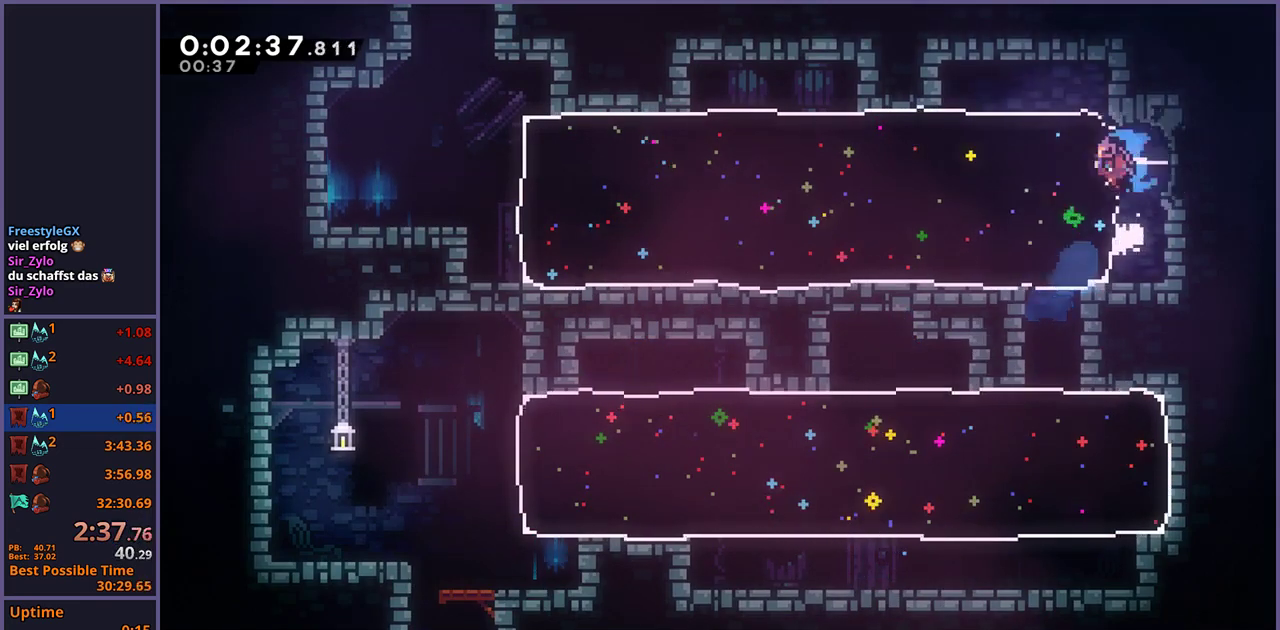
Gameplay with a controller (PlayStation layout); each line is a JSON object with the inputs held at the frame after it. "events" lists button and stick changes between this image and that frame as [ms after this image, input, new state], when the widget could be followed in between.
{"buttons": [], "left_stick": "left", "right_stick": "center", "events": [[17, "R1", "up"]]}
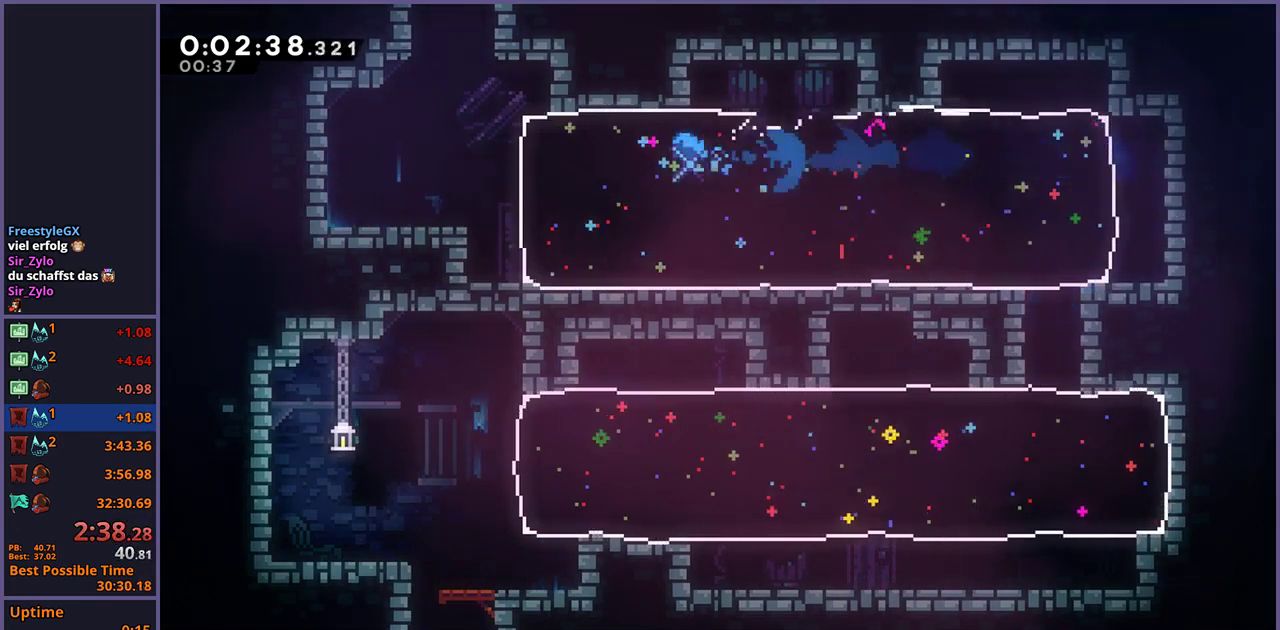
{"buttons": ["R1"], "left_stick": "up", "right_stick": "center", "events": [[233, "CROSS", "down"], [233, "left_stick", "down-right"], [333, "left_stick", "up"], [367, "CROSS", "up"], [383, "R1", "down"]]}
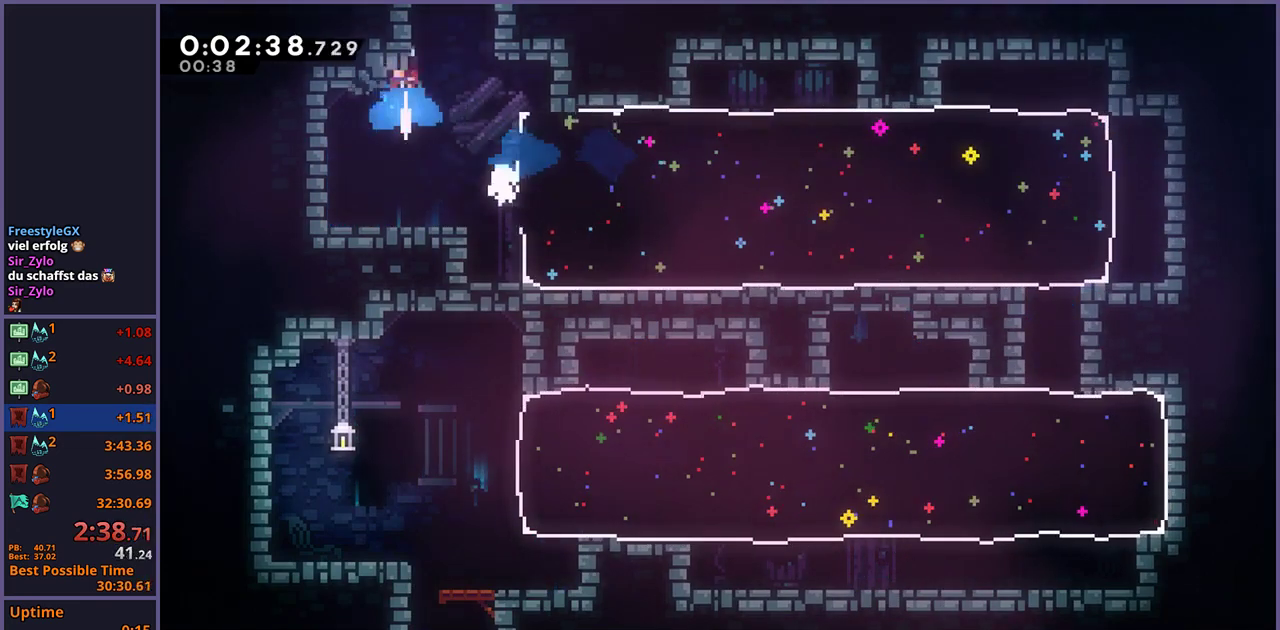
{"buttons": [], "left_stick": "center", "right_stick": "center", "events": [[33, "left_stick", "up-right"], [67, "CROSS", "down"], [167, "R1", "up"], [333, "CROSS", "up"], [350, "left_stick", "center"]]}
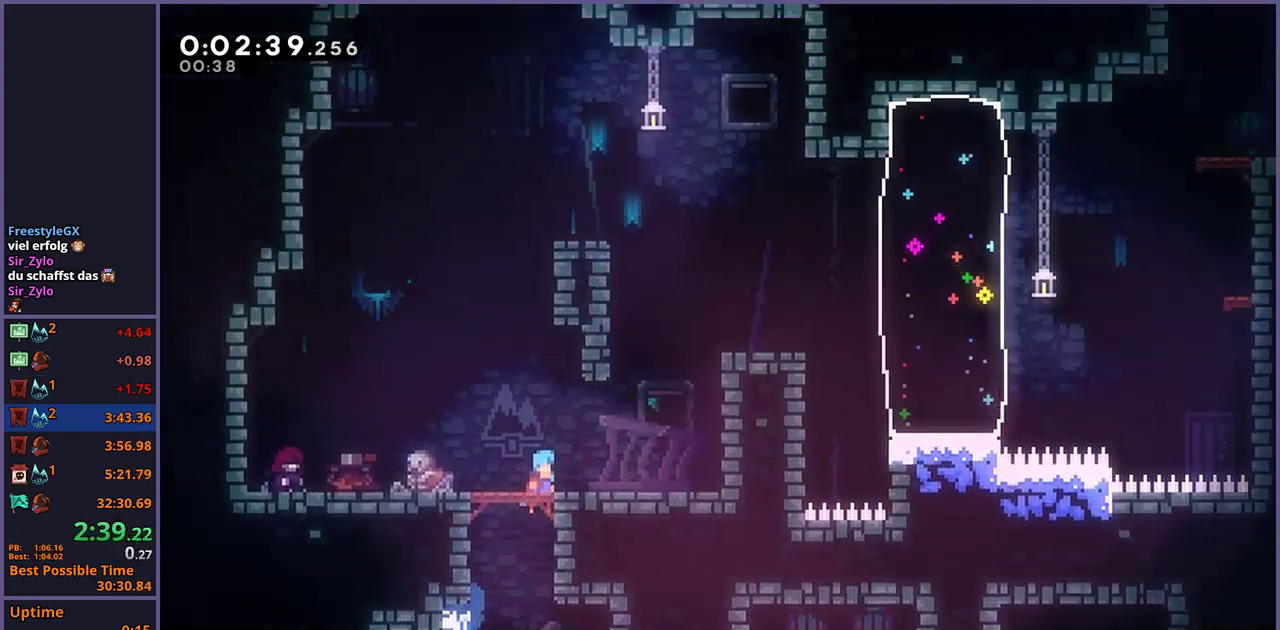
{"buttons": ["R2"], "left_stick": "center", "right_stick": "center", "events": [[483, "R2", "down"]]}
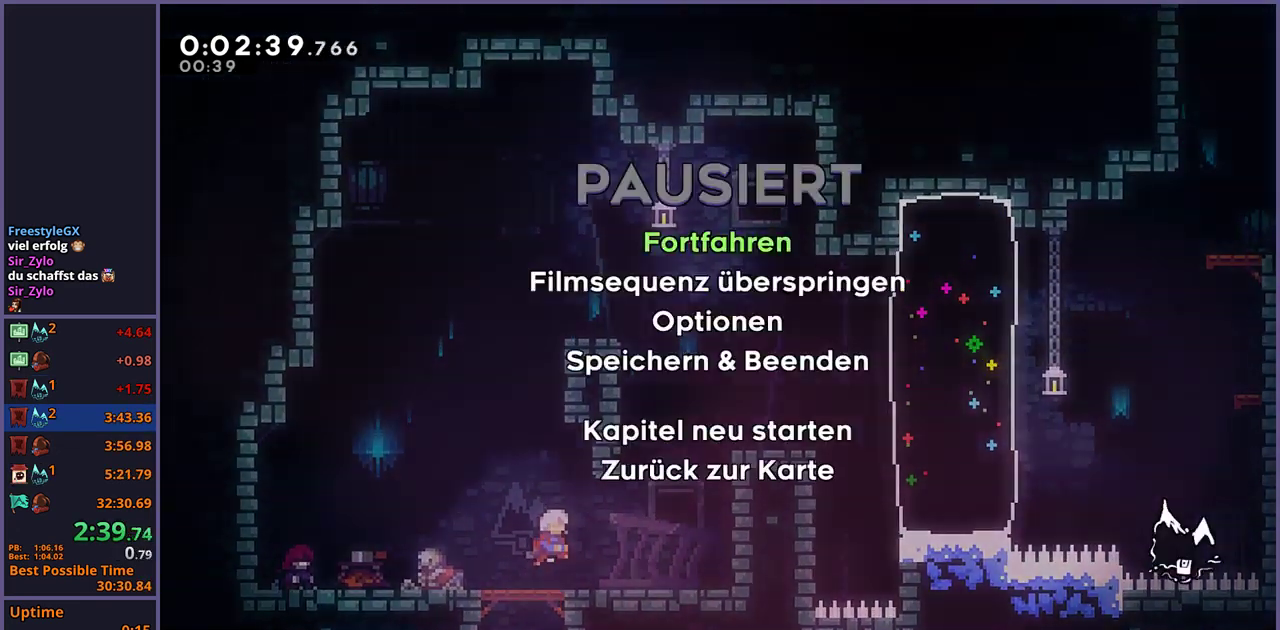
{"buttons": [], "left_stick": "right", "right_stick": "center", "events": [[33, "DPAD_DOWN", "down"], [83, "CROSS", "down"], [100, "DPAD_DOWN", "up"], [100, "R2", "up"], [167, "CROSS", "up"], [283, "left_stick", "right"]]}
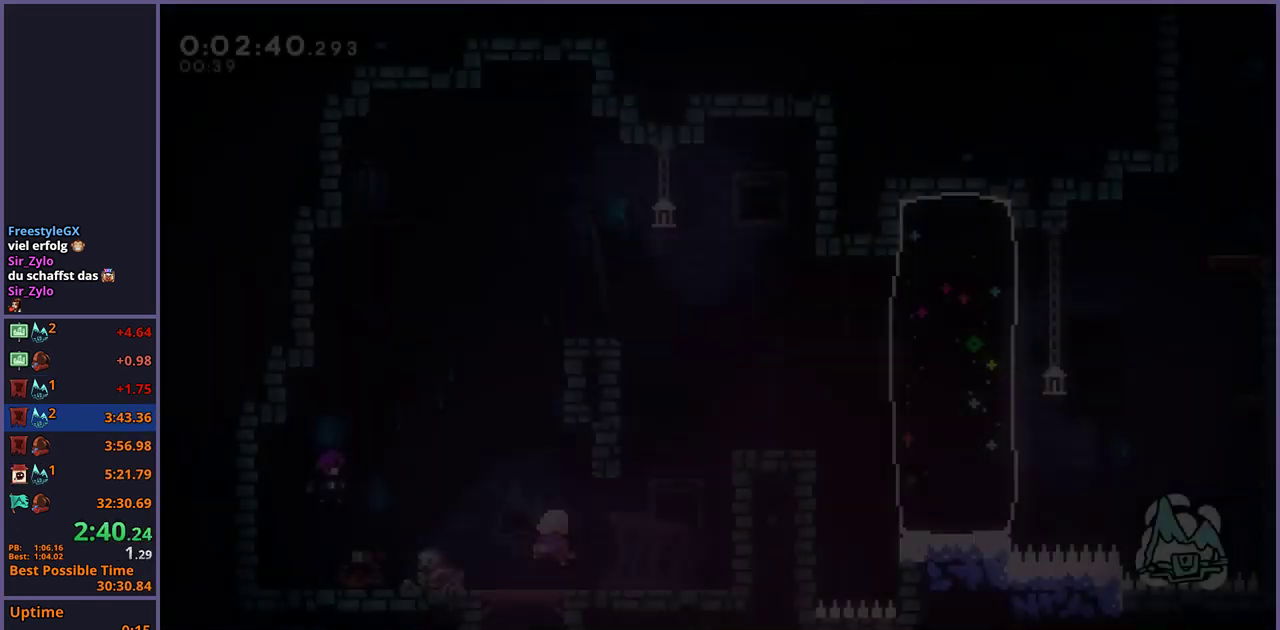
{"buttons": [], "left_stick": "right", "right_stick": "center", "events": [[333, "R1", "down"], [417, "R1", "up"]]}
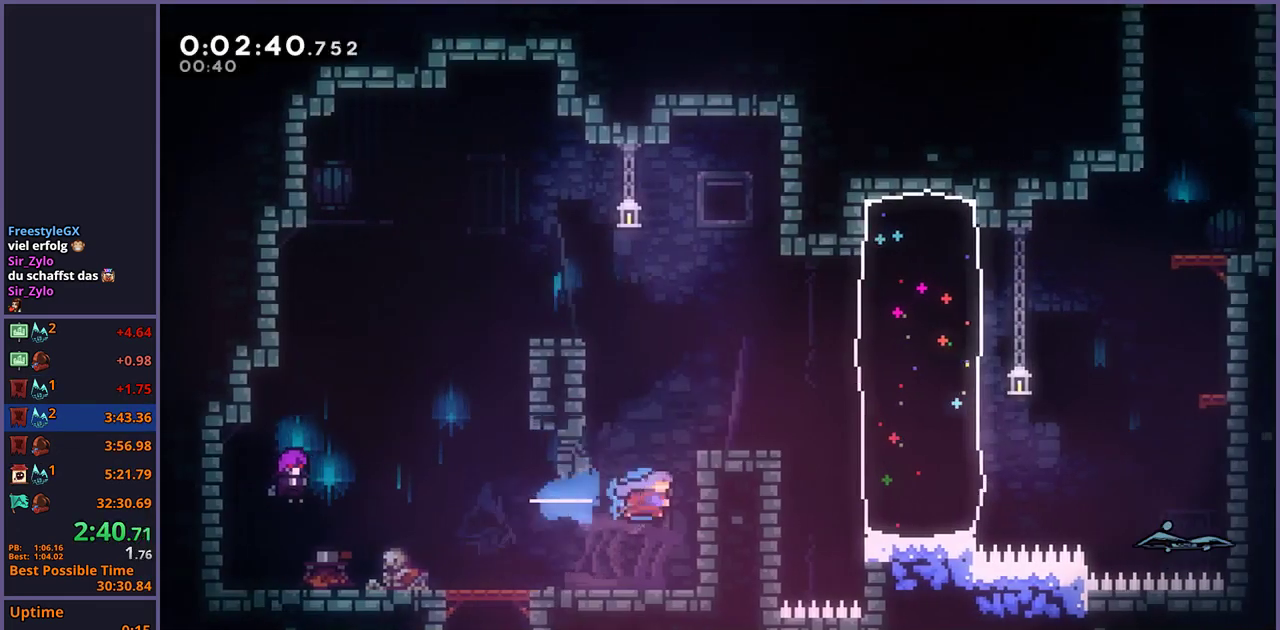
{"buttons": ["CROSS", "L1"], "left_stick": "right", "right_stick": "center", "events": [[67, "L1", "down"], [83, "CROSS", "down"], [250, "CROSS", "up"], [450, "CROSS", "down"]]}
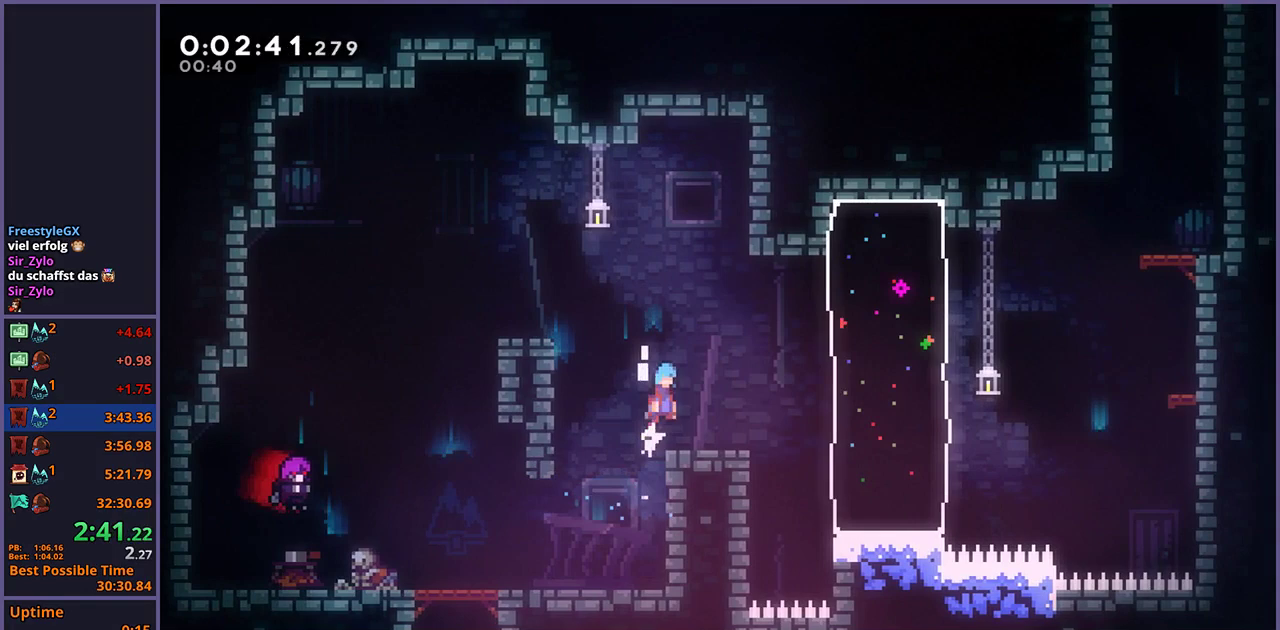
{"buttons": ["L1"], "left_stick": "right", "right_stick": "center", "events": [[300, "CROSS", "up"]]}
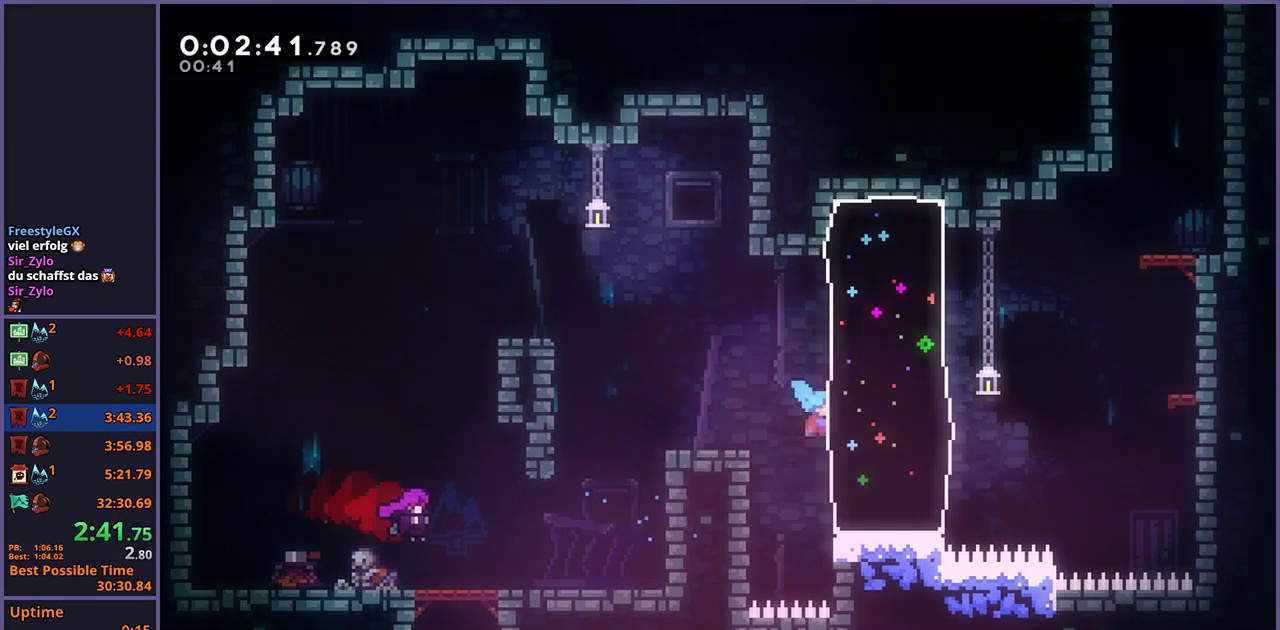
{"buttons": ["CROSS"], "left_stick": "right", "right_stick": "center", "events": [[50, "CROSS", "down"], [67, "left_stick", "up-left"], [133, "CROSS", "up"], [133, "left_stick", "left"], [267, "left_stick", "up-left"], [350, "left_stick", "right"], [383, "L1", "up"], [433, "CROSS", "down"]]}
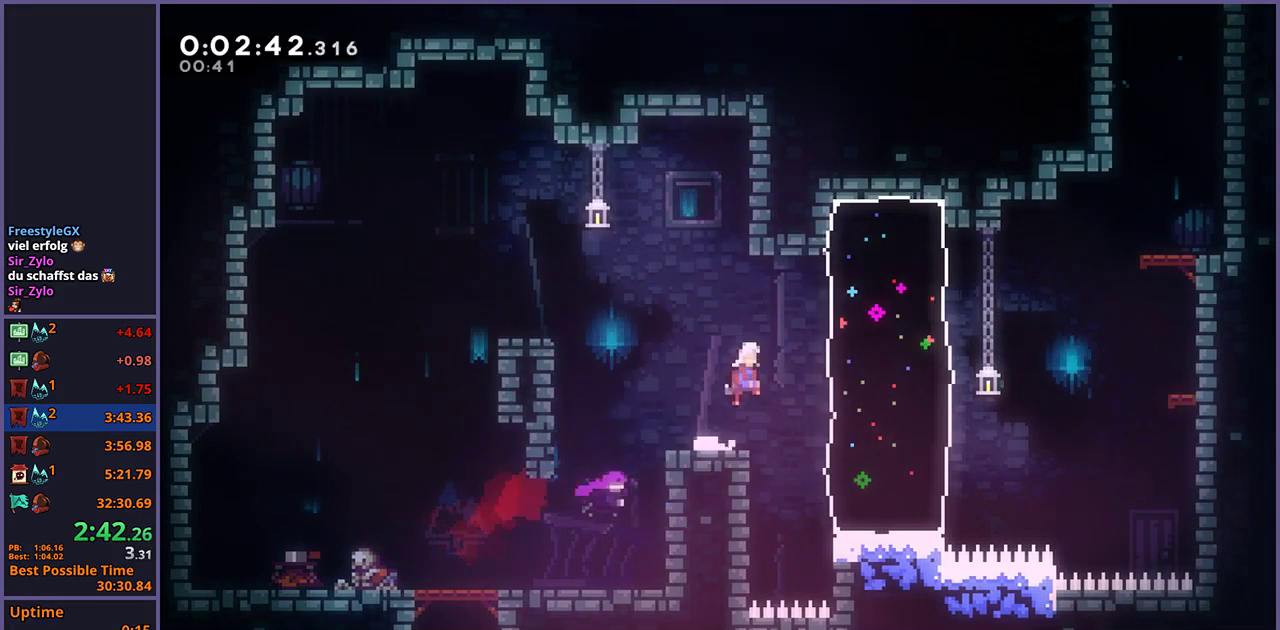
{"buttons": ["CROSS"], "left_stick": "right", "right_stick": "center", "events": [[133, "CROSS", "up"], [133, "R1", "down"], [250, "R1", "up"], [417, "CROSS", "down"]]}
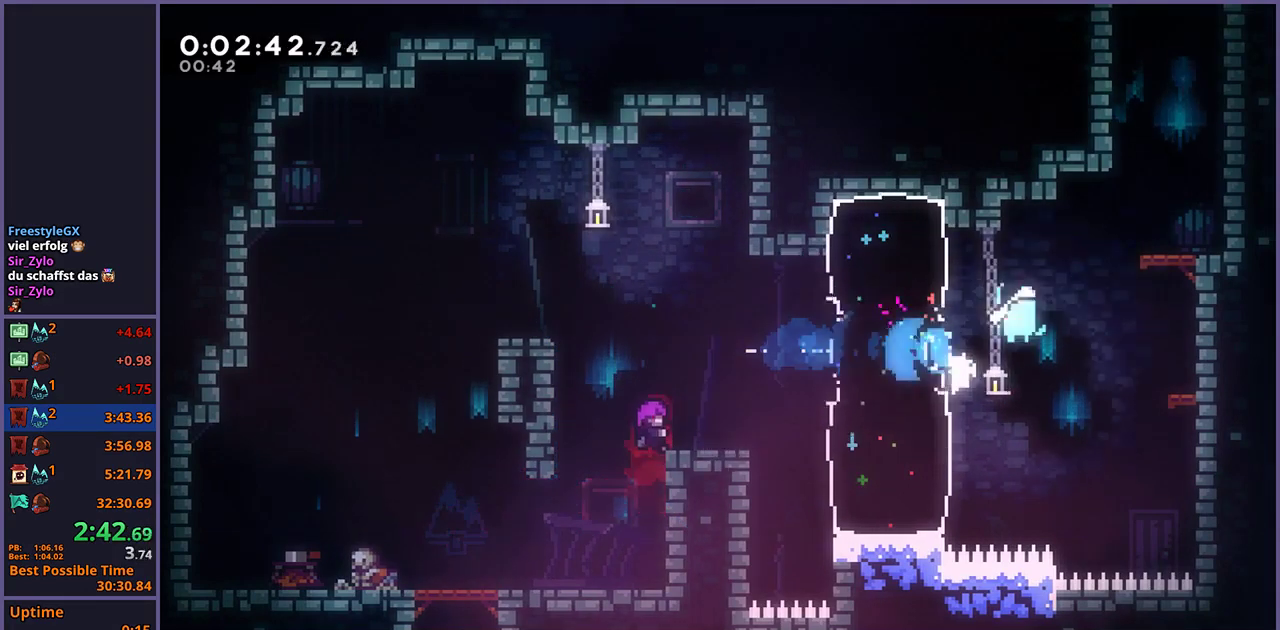
{"buttons": ["CROSS"], "left_stick": "up-right", "right_stick": "center", "events": [[117, "left_stick", "up"], [150, "CROSS", "up"], [150, "R1", "down"], [217, "left_stick", "up-left"], [283, "left_stick", "up"], [367, "CROSS", "down"], [450, "left_stick", "up-right"], [483, "R1", "up"]]}
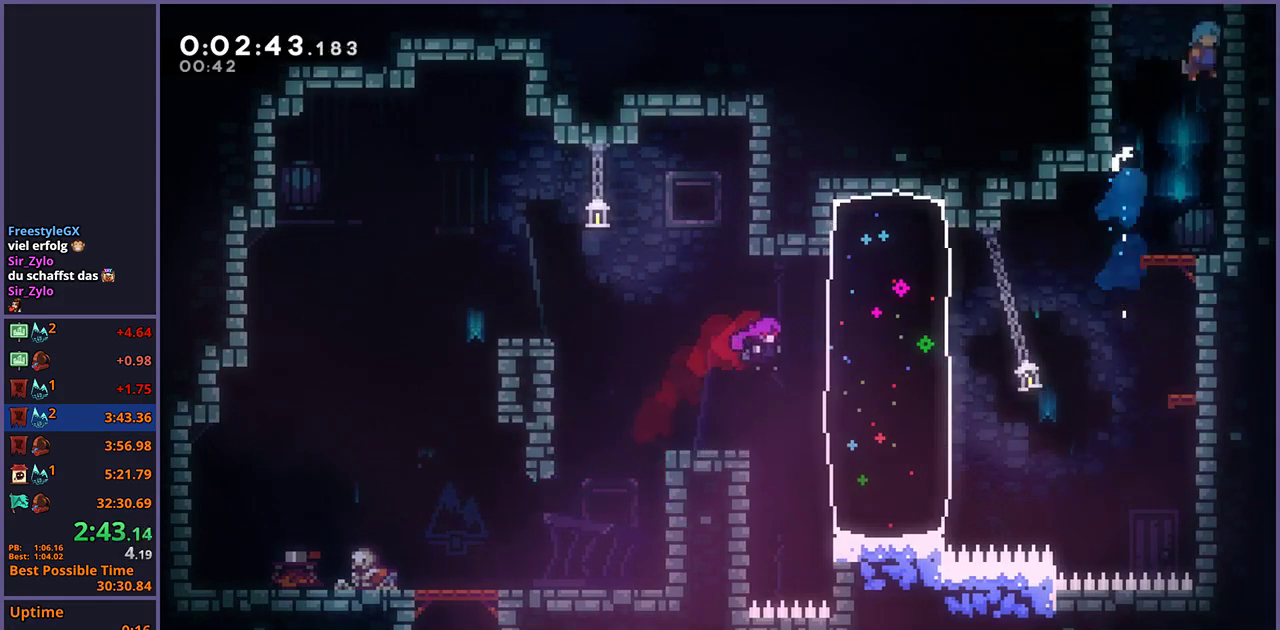
{"buttons": [], "left_stick": "center", "right_stick": "center", "events": [[33, "left_stick", "up"], [117, "left_stick", "up-left"], [250, "CROSS", "up"], [317, "left_stick", "center"]]}
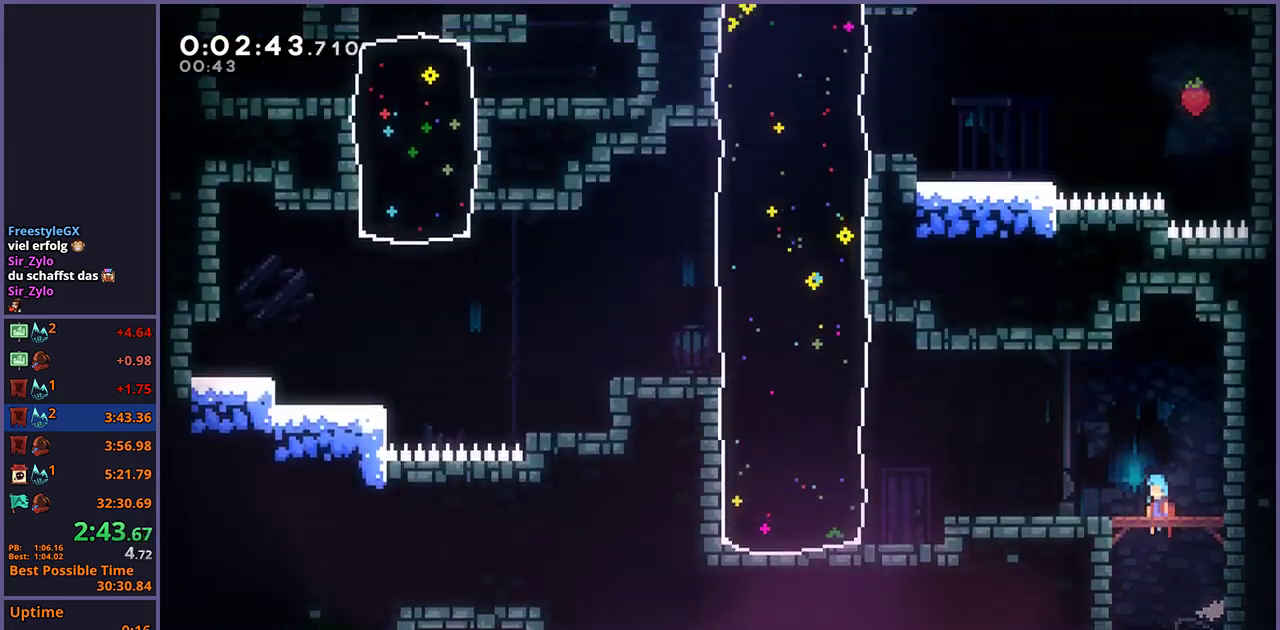
{"buttons": ["R1"], "left_stick": "down-left", "right_stick": "center", "events": [[383, "left_stick", "down-left"], [500, "R1", "down"]]}
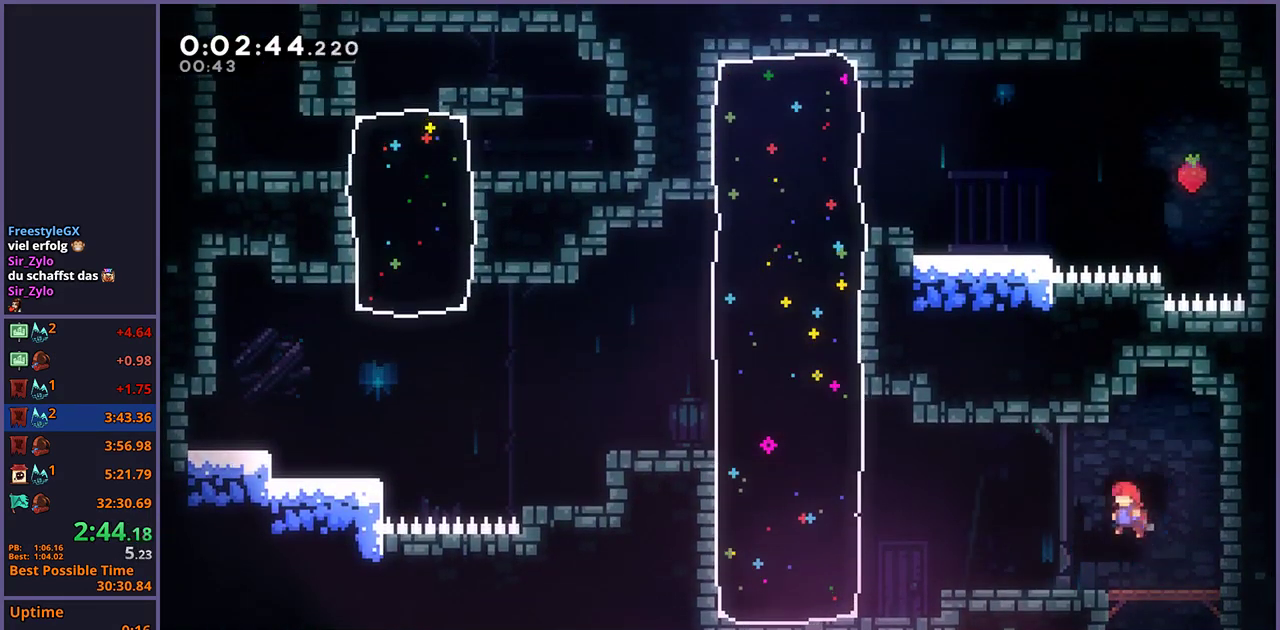
{"buttons": [], "left_stick": "up-left", "right_stick": "center", "events": [[167, "CROSS", "down"], [217, "CROSS", "up"], [217, "R1", "up"], [367, "left_stick", "center"], [483, "left_stick", "up-left"]]}
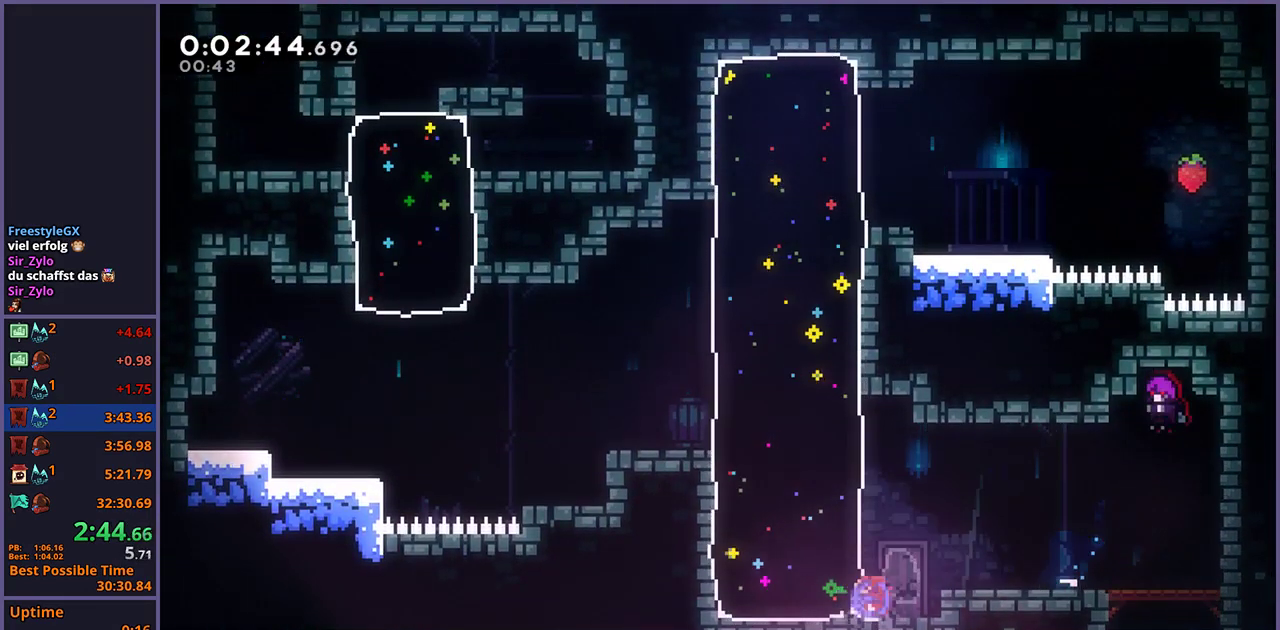
{"buttons": [], "left_stick": "up-left", "right_stick": "center", "events": [[33, "R1", "down"], [117, "R1", "up"]]}
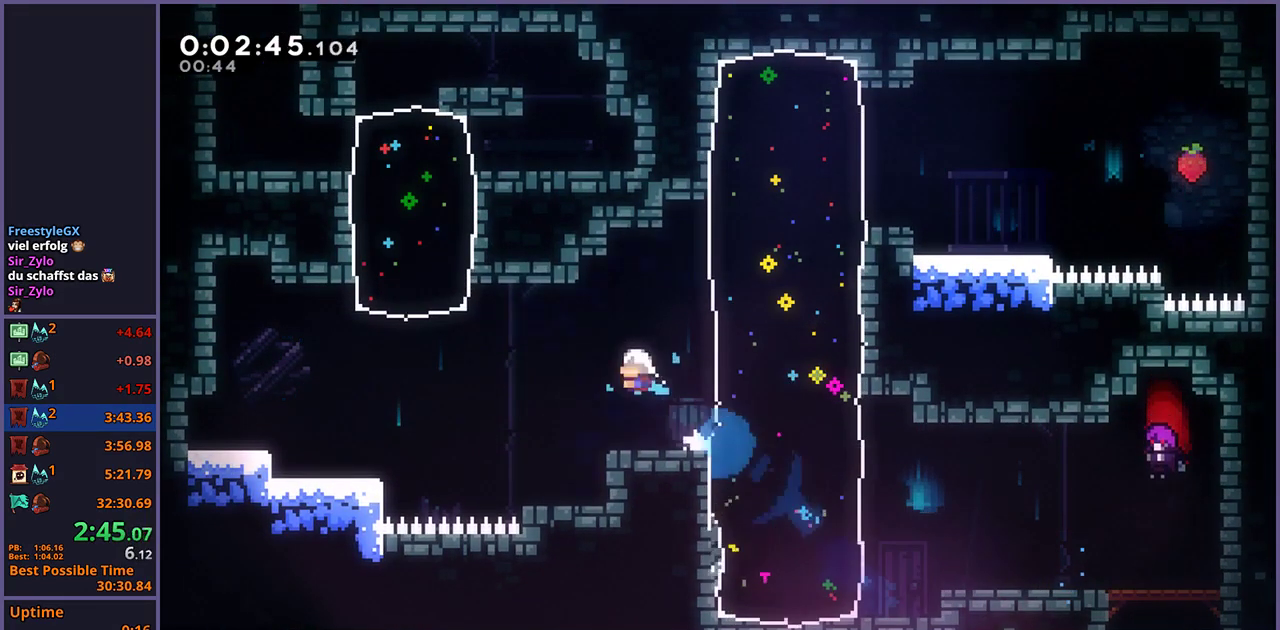
{"buttons": [], "left_stick": "up-left", "right_stick": "center", "events": [[267, "R1", "down"], [383, "R1", "up"]]}
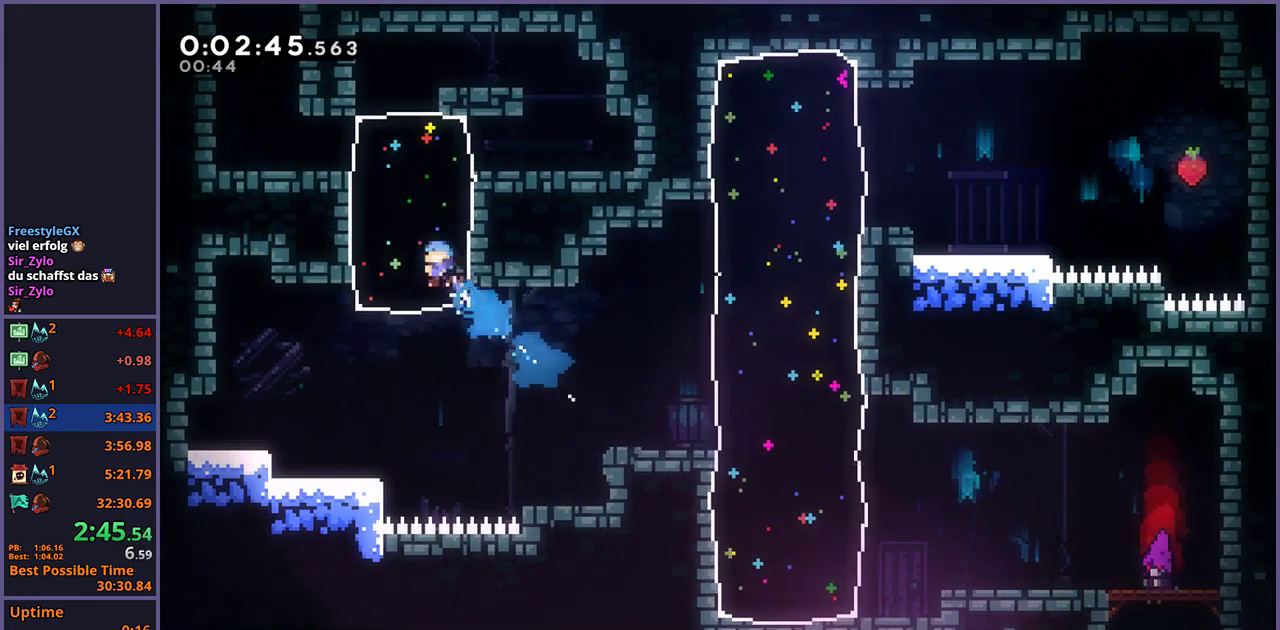
{"buttons": ["R1"], "left_stick": "up", "right_stick": "center", "events": [[283, "left_stick", "up"], [333, "CROSS", "down"], [433, "R1", "down"], [450, "CROSS", "up"]]}
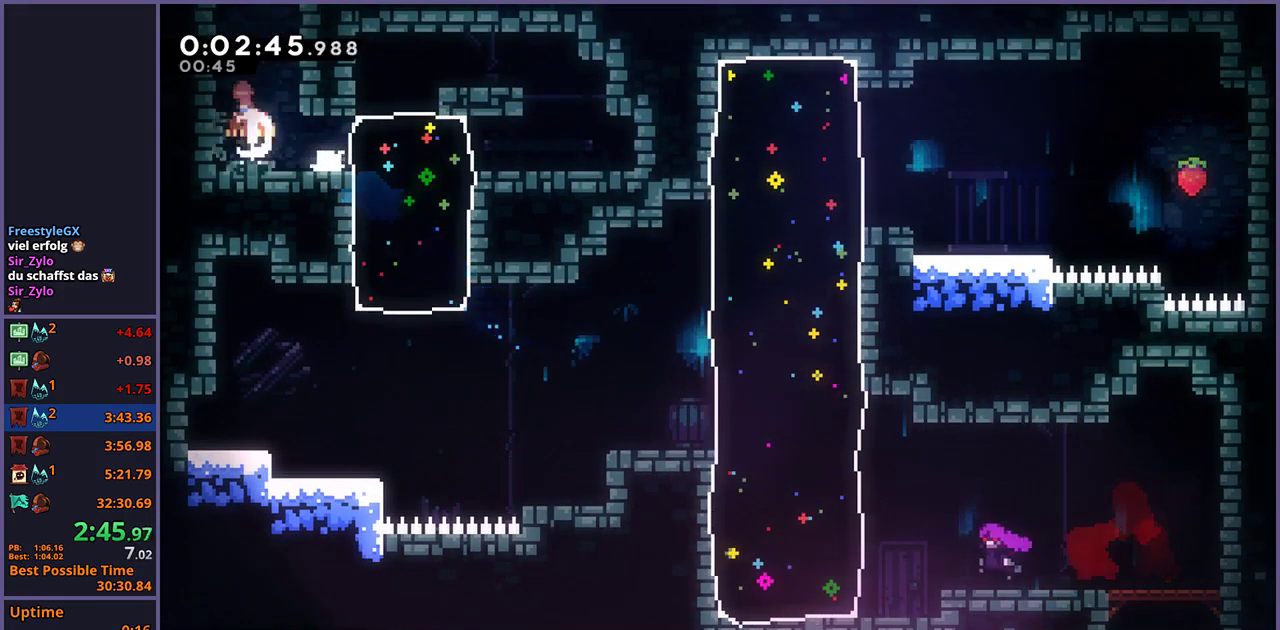
{"buttons": [], "left_stick": "down-right", "right_stick": "center", "events": [[67, "R1", "up"], [117, "left_stick", "up-right"], [267, "left_stick", "right"], [483, "left_stick", "down-right"]]}
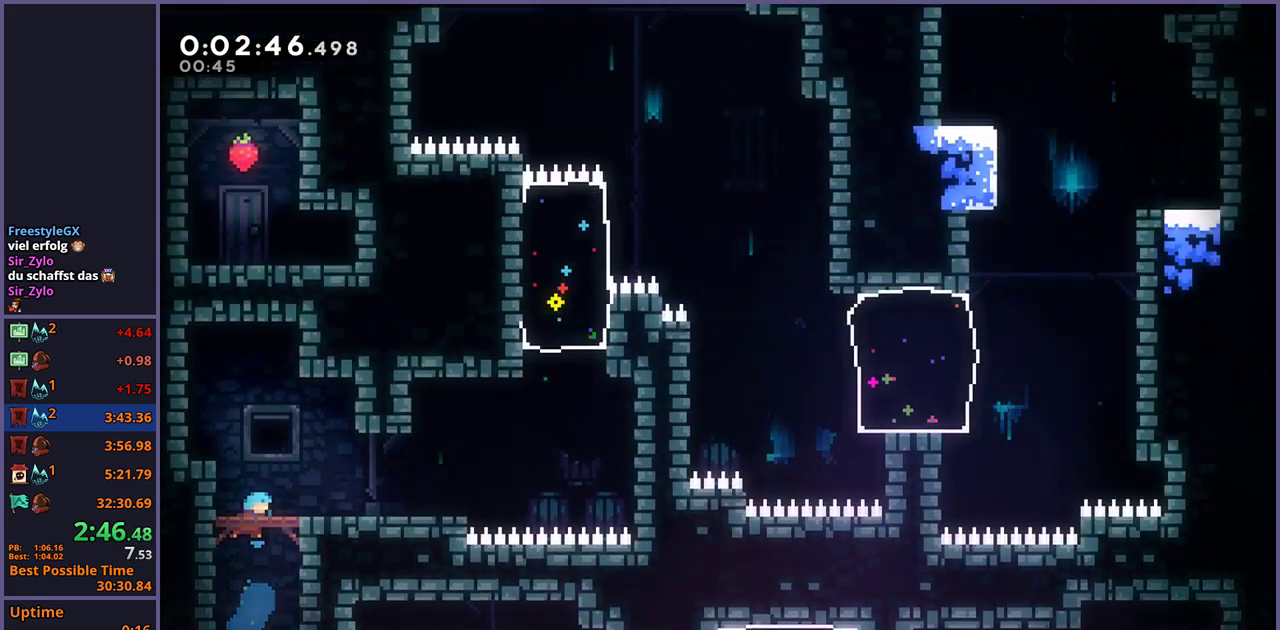
{"buttons": [], "left_stick": "down-right", "right_stick": "center", "events": [[133, "left_stick", "up-left"], [200, "left_stick", "down-right"]]}
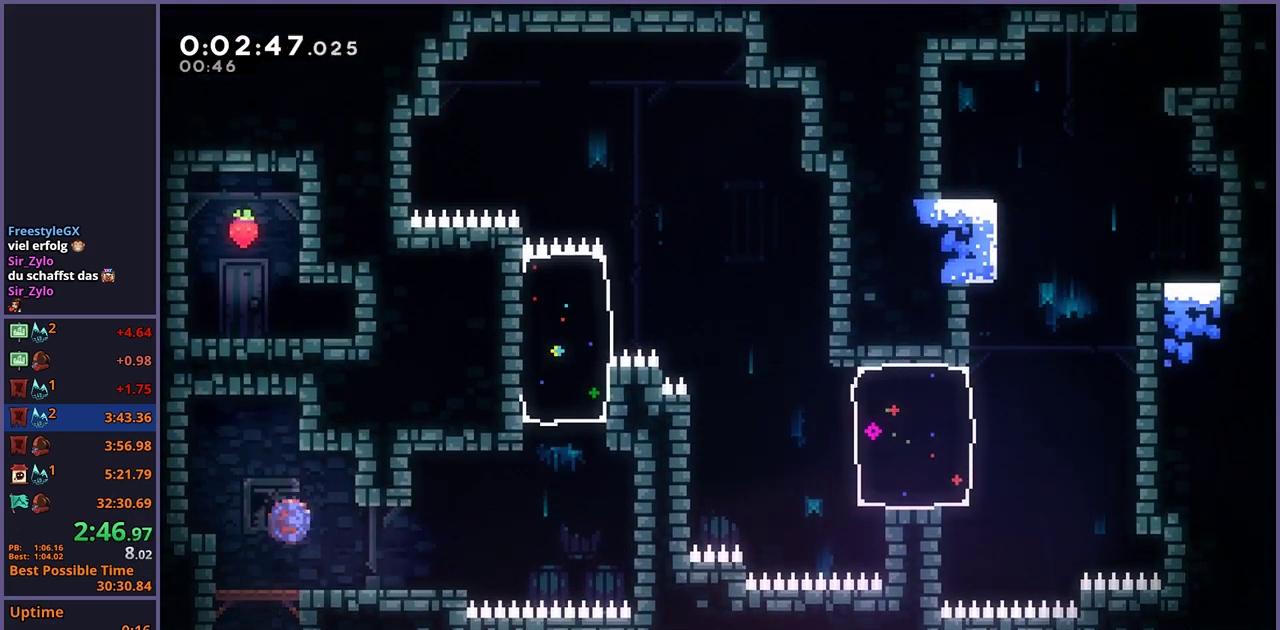
{"buttons": ["CROSS"], "left_stick": "left", "right_stick": "center", "events": [[17, "R1", "down"], [233, "CROSS", "down"], [317, "R1", "up"], [483, "left_stick", "left"]]}
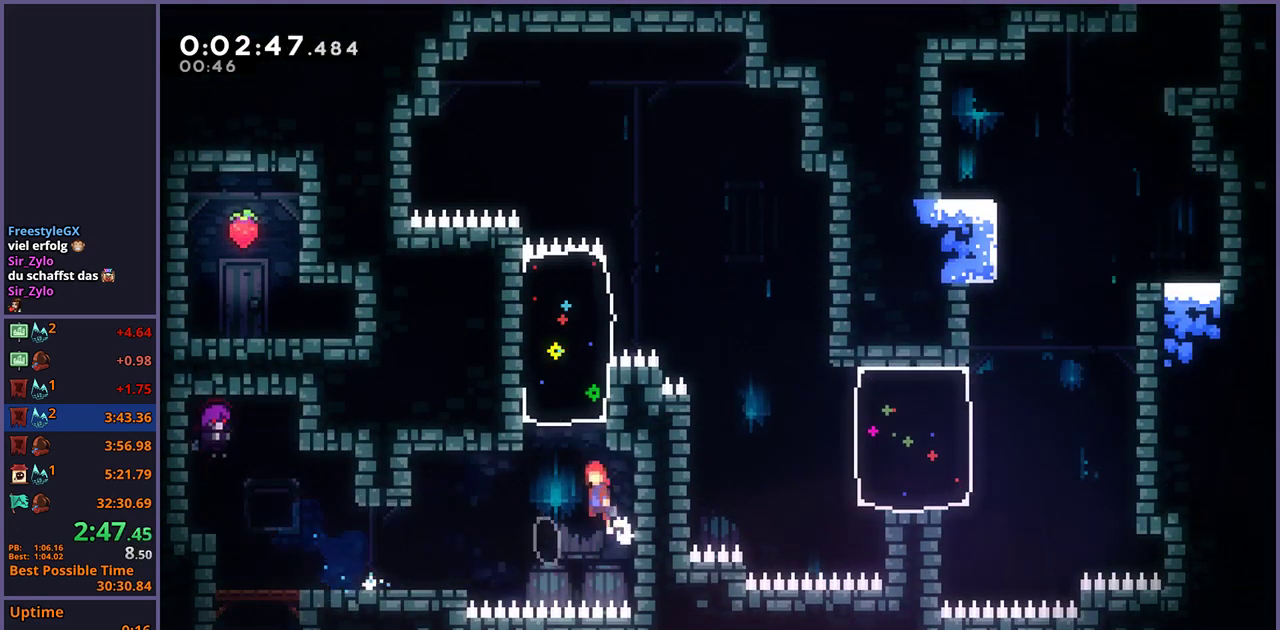
{"buttons": [], "left_stick": "up-right", "right_stick": "center", "events": [[67, "left_stick", "up-left"], [167, "left_stick", "up"], [267, "left_stick", "up-right"], [283, "R1", "down"], [300, "CROSS", "up"], [417, "R1", "up"]]}
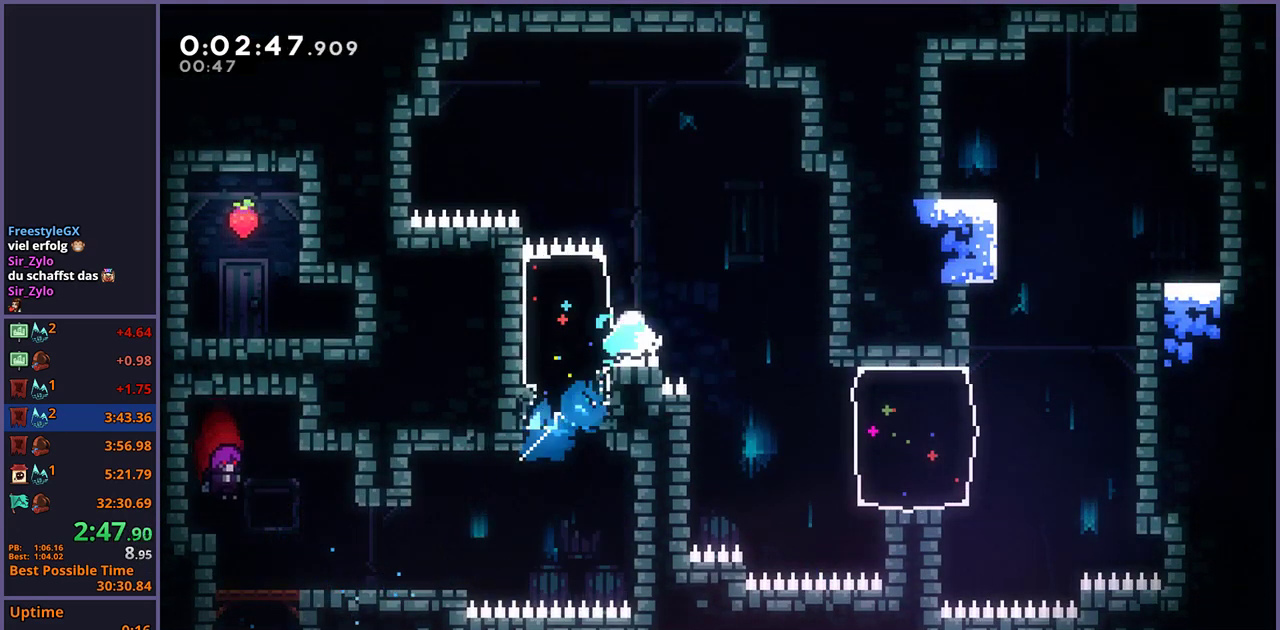
{"buttons": [], "left_stick": "center", "right_stick": "center", "events": [[83, "left_stick", "right"], [367, "left_stick", "center"]]}
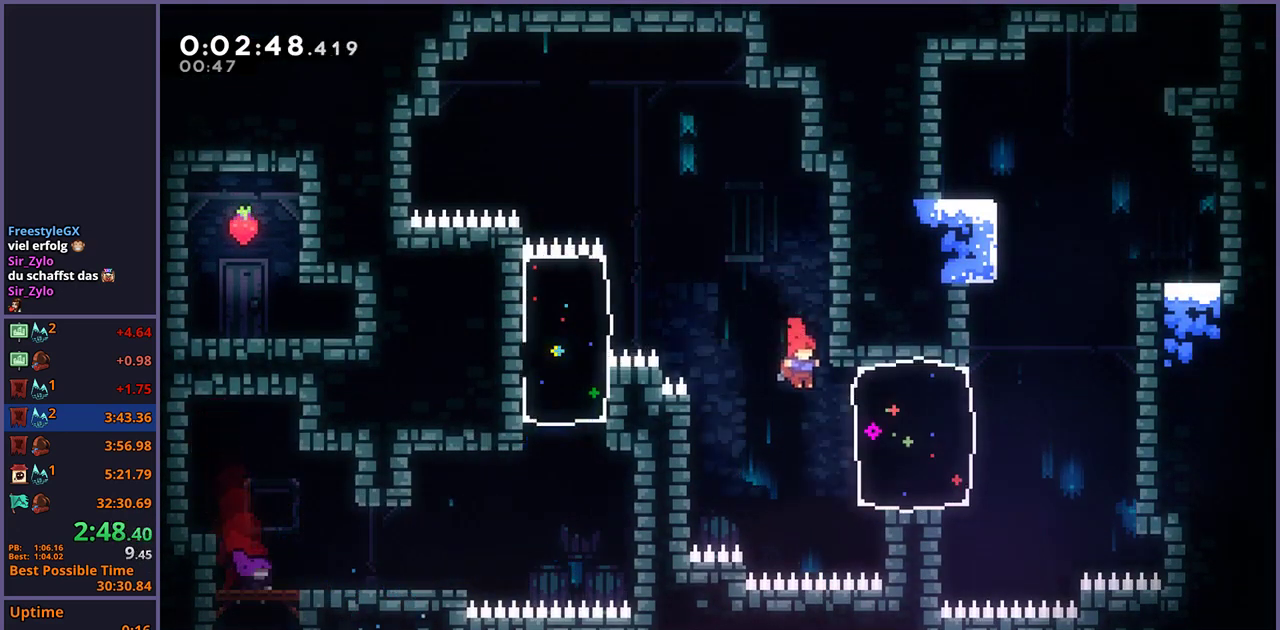
{"buttons": ["R1"], "left_stick": "up", "right_stick": "center", "events": [[17, "left_stick", "right"], [50, "R1", "down"], [183, "R1", "up"], [367, "left_stick", "up"], [417, "R1", "down"]]}
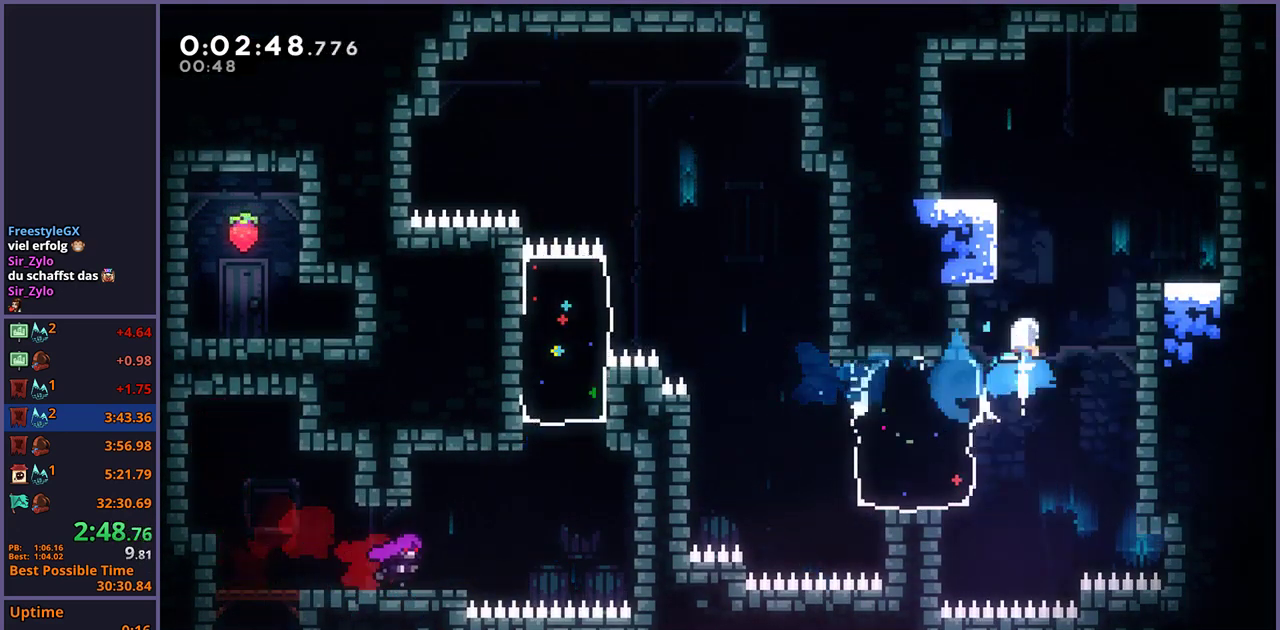
{"buttons": ["CROSS"], "left_stick": "up-right", "right_stick": "center", "events": [[150, "CROSS", "down"], [283, "R1", "up"], [333, "left_stick", "up-right"]]}
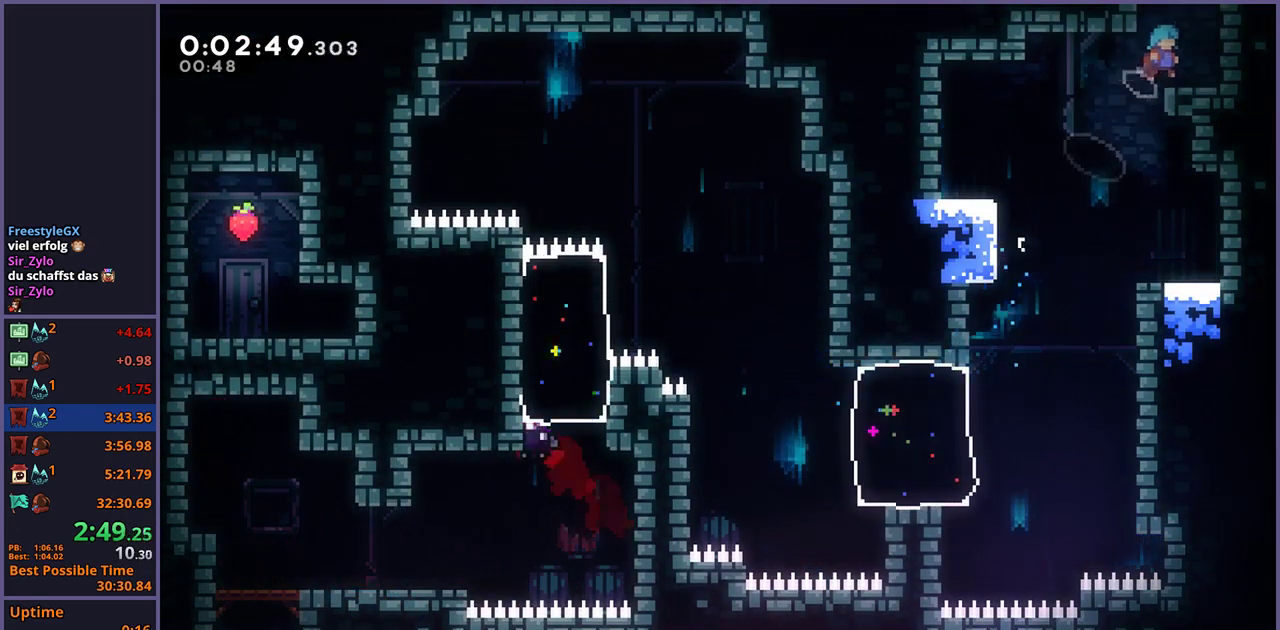
{"buttons": [], "left_stick": "up-left", "right_stick": "center", "events": [[67, "CROSS", "up"], [150, "CROSS", "down"], [167, "left_stick", "up-left"], [267, "R1", "down"], [283, "CROSS", "up"], [400, "R1", "up"]]}
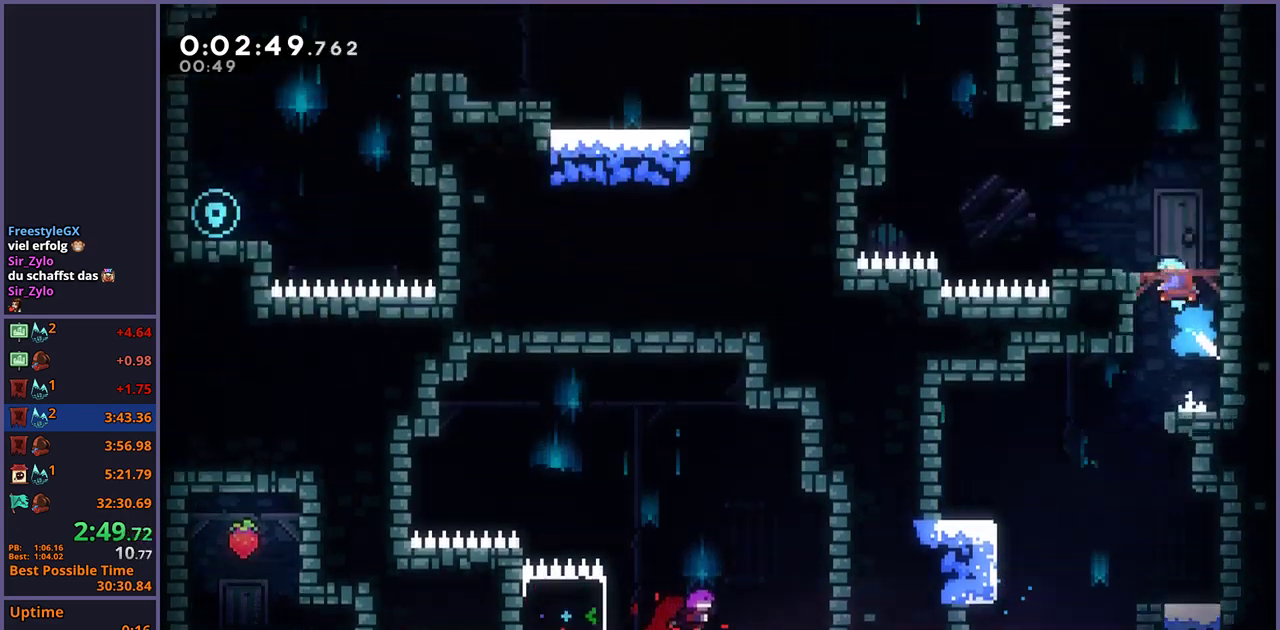
{"buttons": [], "left_stick": "up-left", "right_stick": "center", "events": [[67, "left_stick", "center"], [150, "left_stick", "up-left"]]}